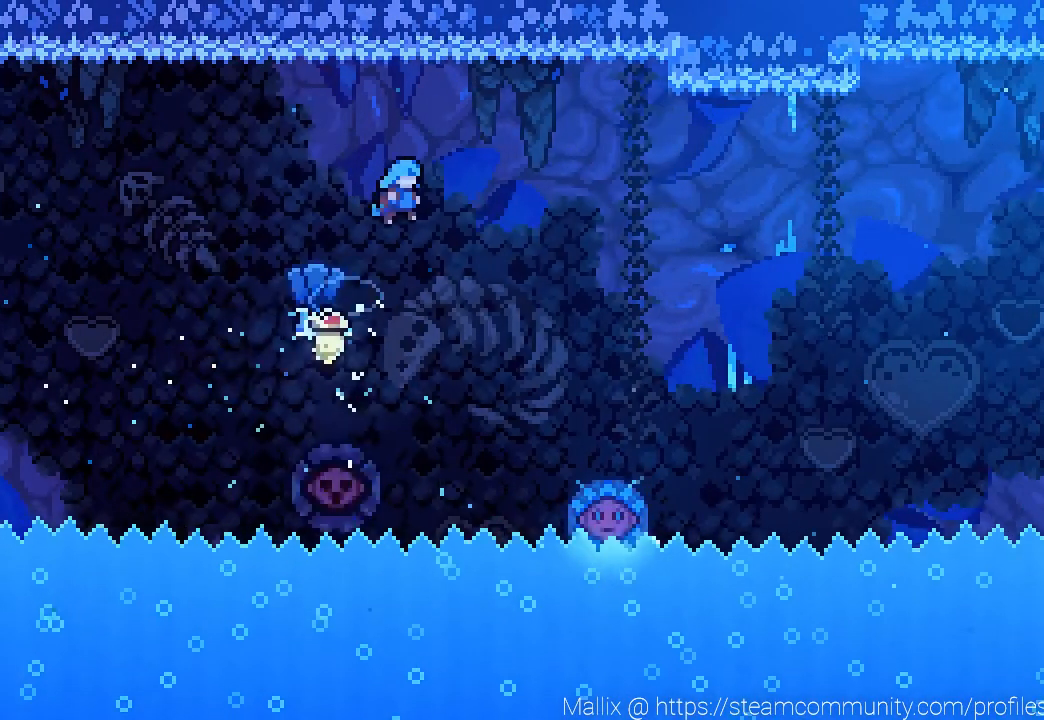
Gameplay with a controller (PlayStation layout); each line is a JSON object with the inputs held at the frame after it. "events" lists button and stick changes between this image and that frame as [ms after this image, input, new state], when the widget could be followed in between.
{"buttons": ["L1", "DPAD_RIGHT"], "left_stick": "center", "right_stick": "center", "events": []}
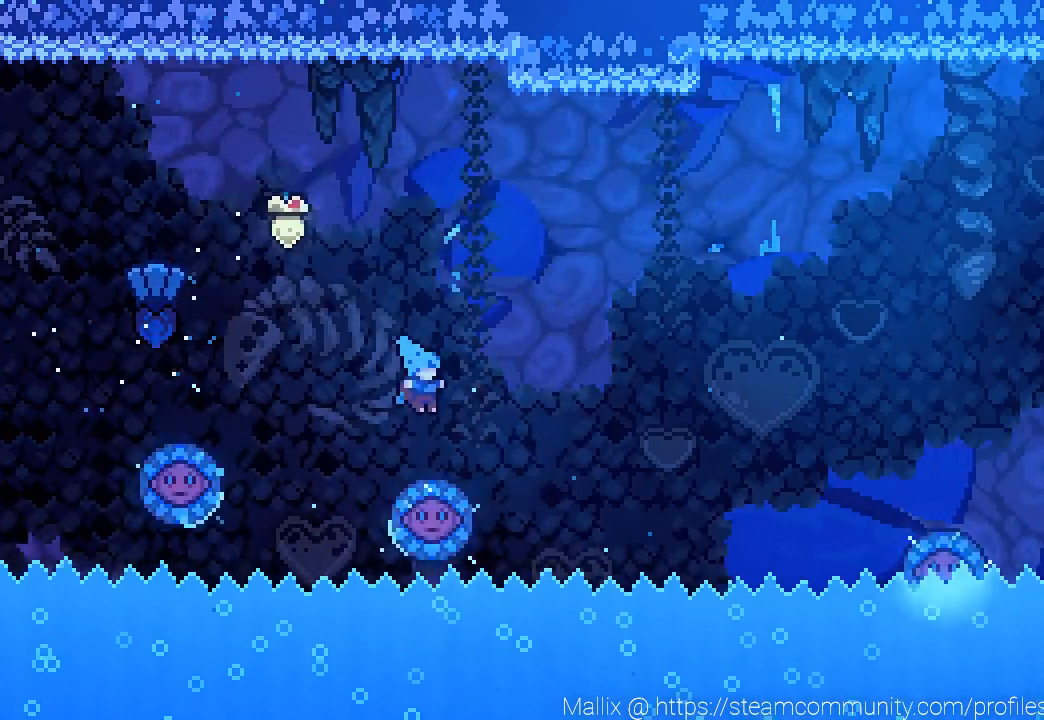
{"buttons": [], "left_stick": "center", "right_stick": "center", "events": [[33, "DPAD_RIGHT", "up"], [500, "L1", "up"]]}
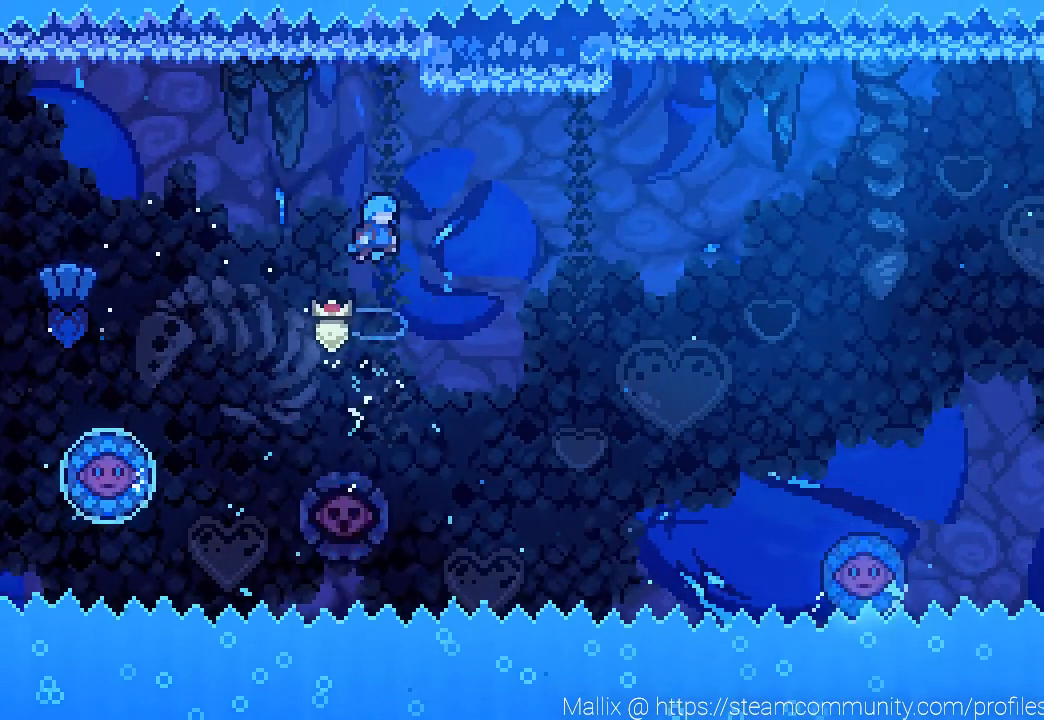
{"buttons": ["DPAD_LEFT"], "left_stick": "center", "right_stick": "center", "events": [[67, "DPAD_RIGHT", "down"], [200, "DPAD_RIGHT", "up"], [200, "L1", "down"], [334, "L1", "up"], [501, "DPAD_LEFT", "down"]]}
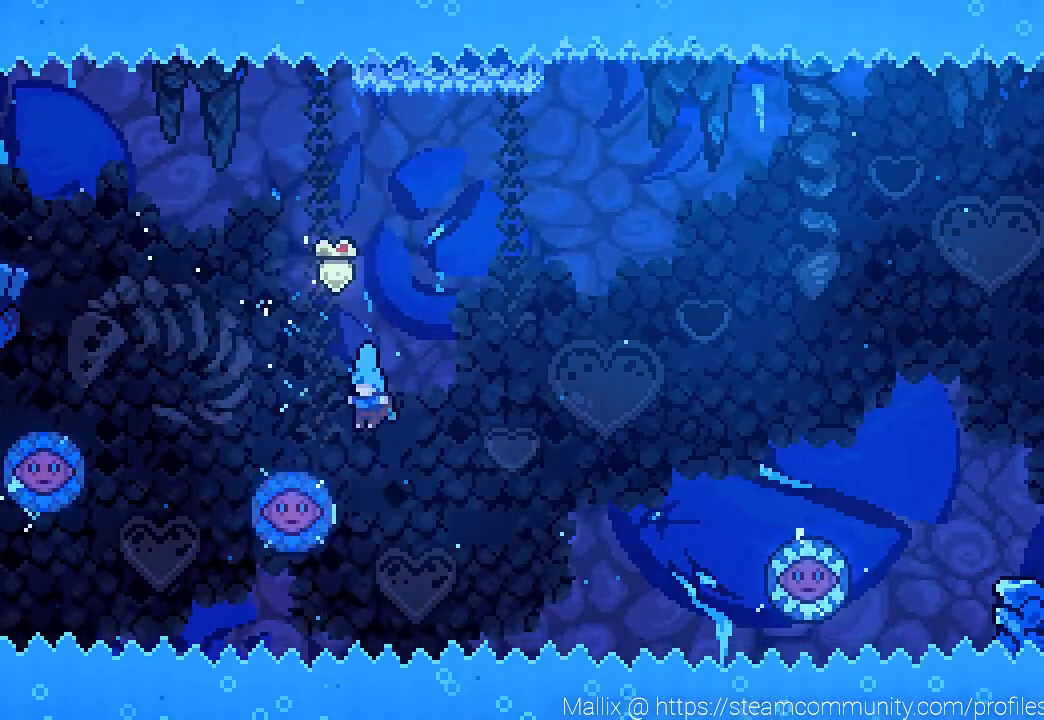
{"buttons": ["DPAD_RIGHT"], "left_stick": "down-right", "right_stick": "center", "events": [[200, "DPAD_LEFT", "up"], [200, "DPAD_RIGHT", "down"], [367, "left_stick", "down-right"]]}
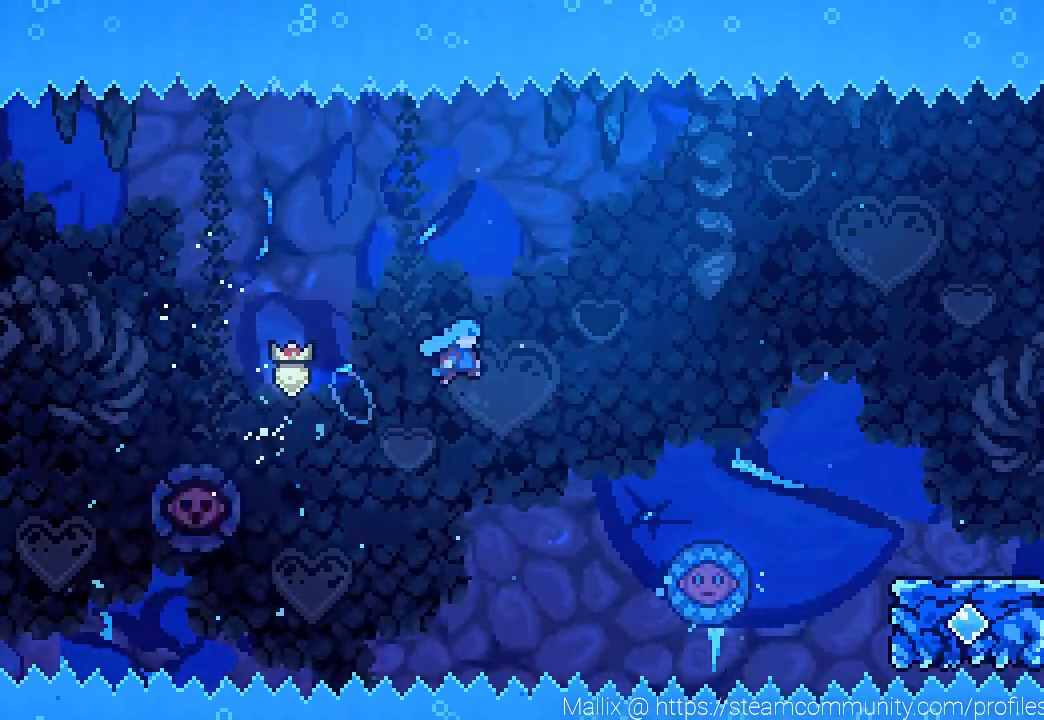
{"buttons": [], "left_stick": "center", "right_stick": "center", "events": [[167, "left_stick", "center"], [467, "DPAD_RIGHT", "up"], [467, "DPAD_UP", "down"], [501, "DPAD_UP", "up"]]}
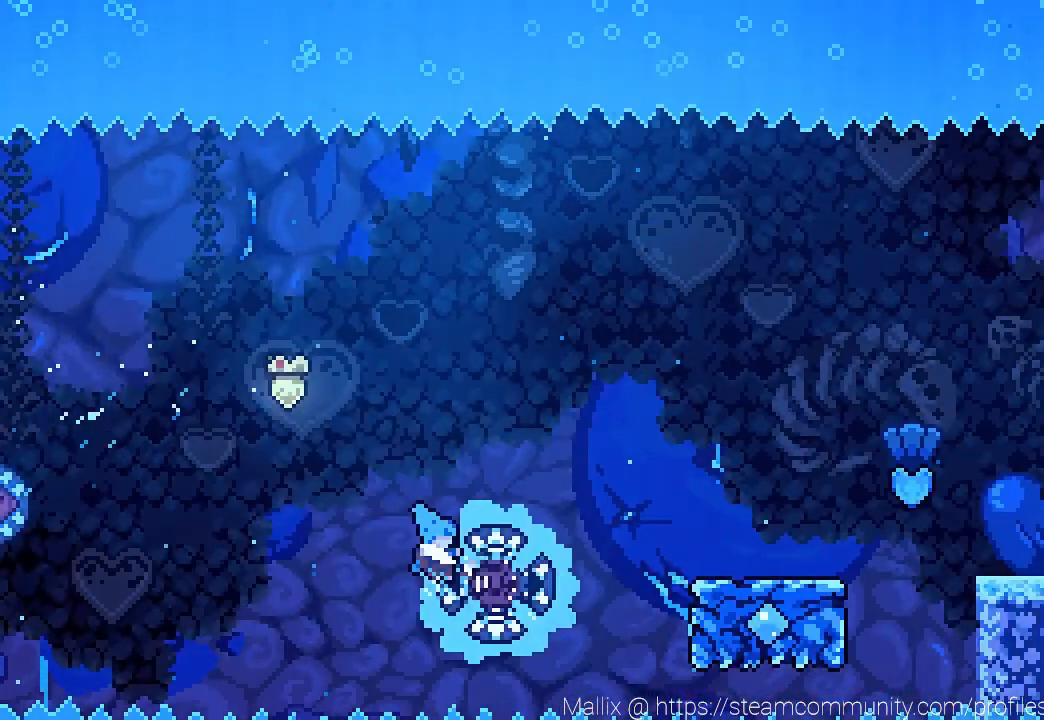
{"buttons": [], "left_stick": "center", "right_stick": "center", "events": [[33, "DPAD_LEFT", "down"], [500, "DPAD_LEFT", "up"]]}
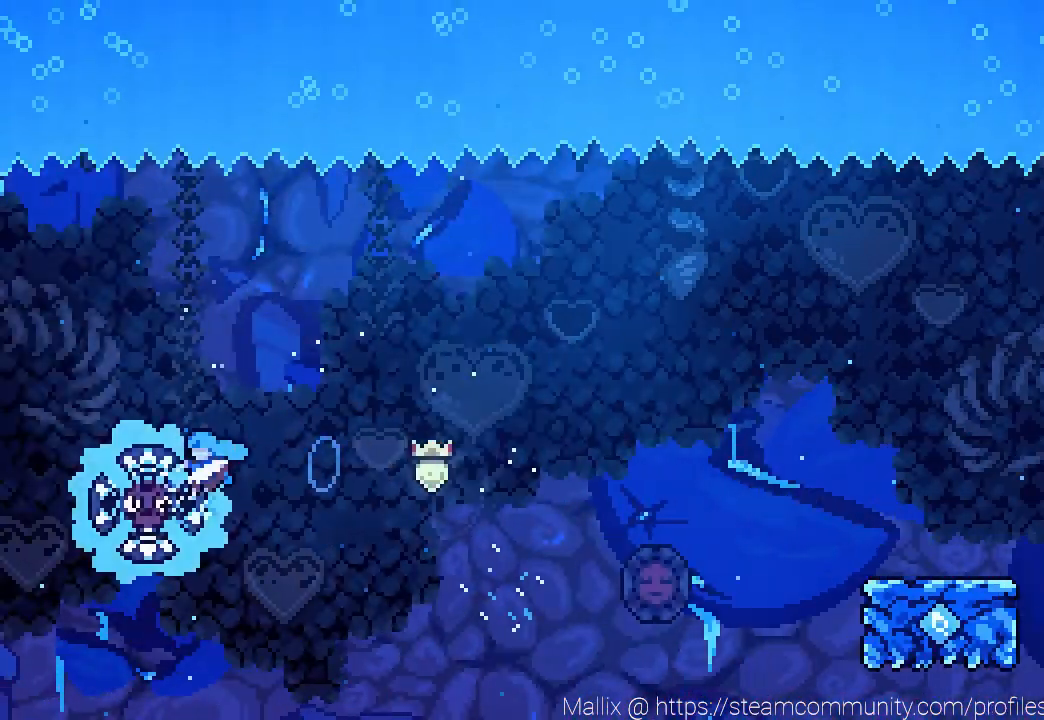
{"buttons": ["DPAD_DOWN", "DPAD_LEFT"], "left_stick": "center", "right_stick": "center", "events": [[34, "DPAD_RIGHT", "down"], [401, "L1", "down"], [501, "DPAD_DOWN", "down"], [501, "DPAD_LEFT", "down"], [501, "DPAD_RIGHT", "up"], [501, "L1", "up"]]}
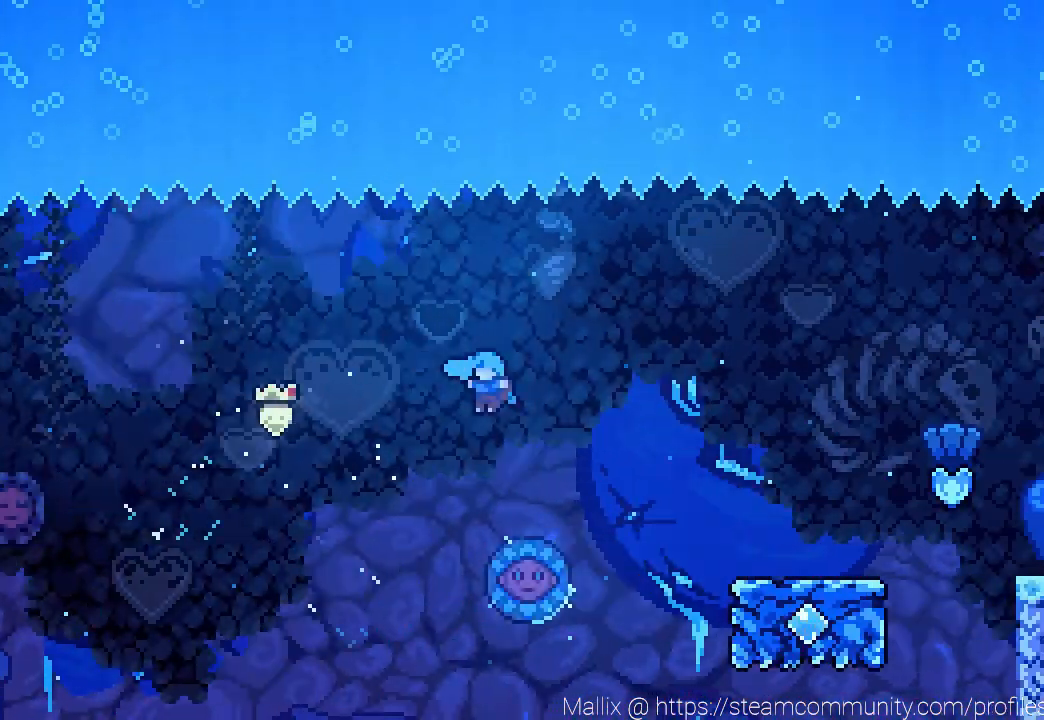
{"buttons": ["CROSS", "R2", "DPAD_RIGHT"], "left_stick": "center", "right_stick": "center", "events": [[33, "DPAD_DOWN", "up"], [100, "L1", "down"], [167, "L1", "up"], [267, "R2", "down"], [367, "DPAD_LEFT", "up"], [367, "DPAD_UP", "down"], [400, "CROSS", "down"], [400, "DPAD_RIGHT", "down"], [400, "DPAD_UP", "up"]]}
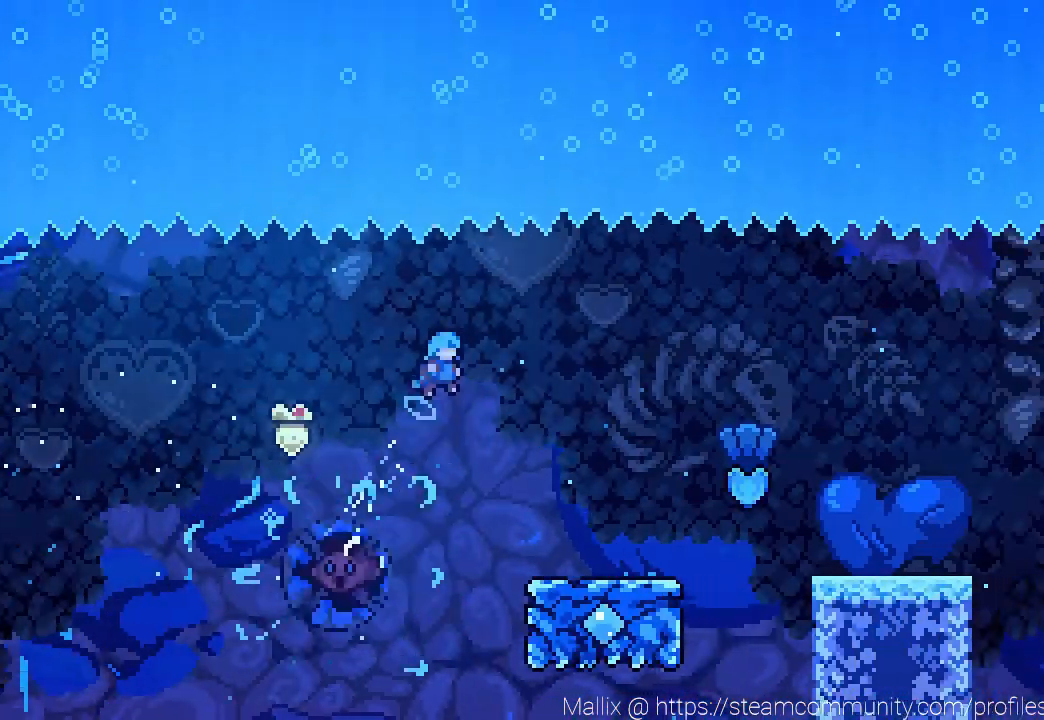
{"buttons": [], "left_stick": "center", "right_stick": "center", "events": [[67, "CROSS", "up"], [134, "R2", "up"], [301, "left_stick", "up"], [367, "DPAD_RIGHT", "up"], [367, "left_stick", "center"]]}
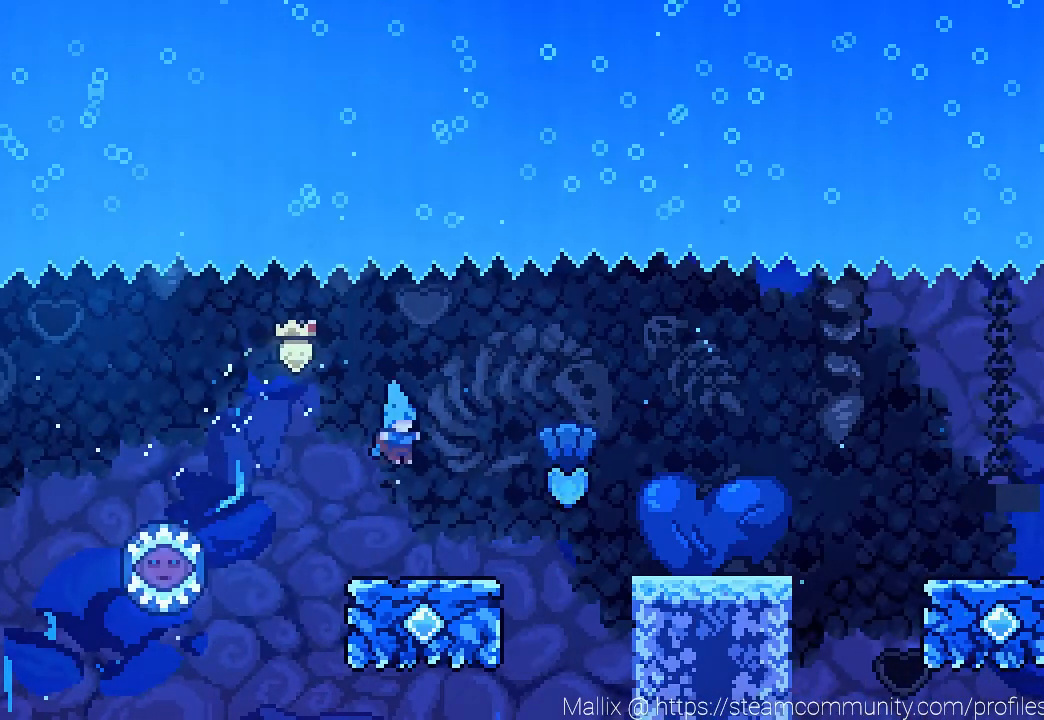
{"buttons": ["CROSS", "DPAD_RIGHT"], "left_stick": "center", "right_stick": "center", "events": [[67, "DPAD_RIGHT", "down"], [267, "CROSS", "down"]]}
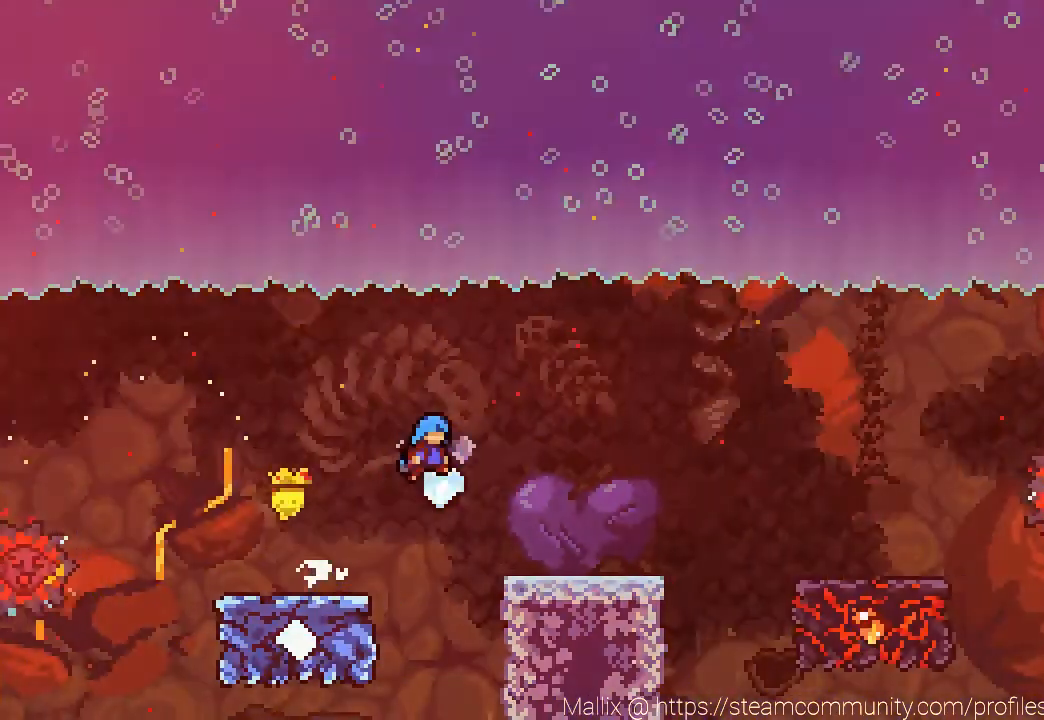
{"buttons": ["L1", "DPAD_RIGHT"], "left_stick": "center", "right_stick": "center", "events": [[134, "CROSS", "up"], [467, "L1", "down"]]}
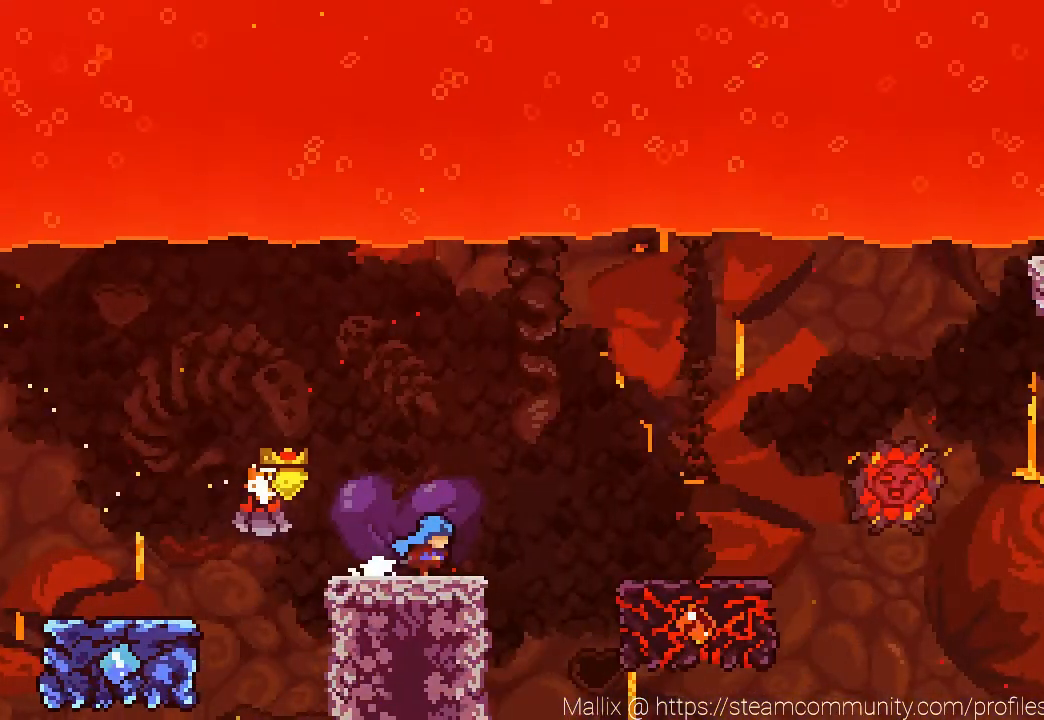
{"buttons": ["CROSS", "DPAD_RIGHT"], "left_stick": "center", "right_stick": "center"}
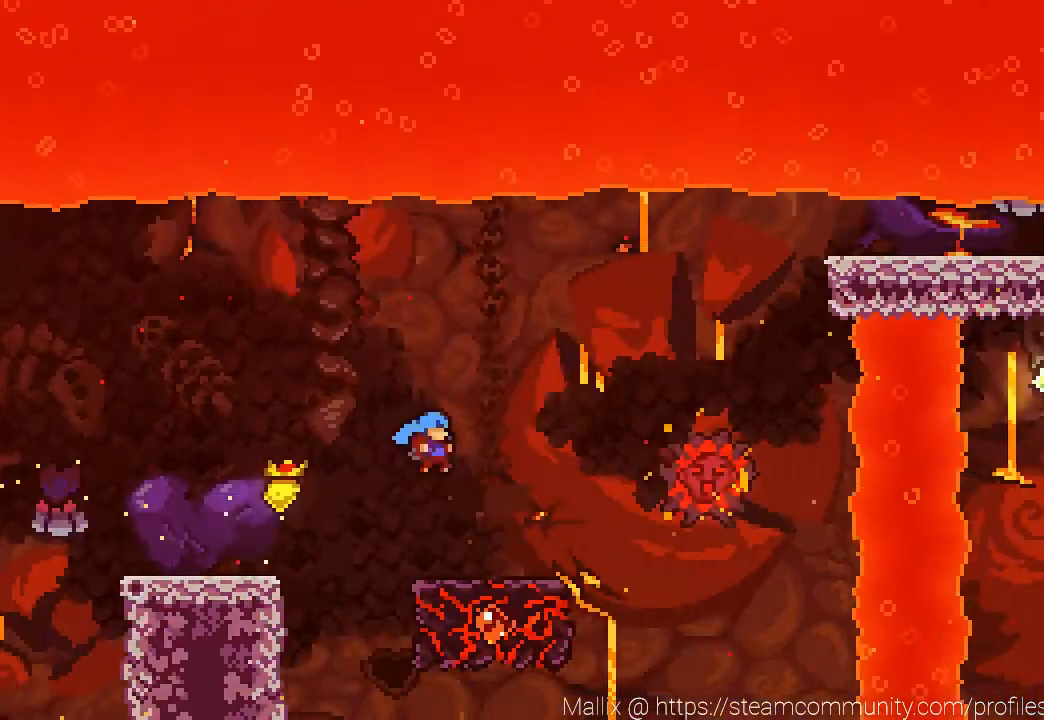
{"buttons": [], "left_stick": "center", "right_stick": "center", "events": [[100, "L1", "down"], [201, "CROSS", "up"], [234, "DPAD_RIGHT", "up"], [301, "L1", "up"]]}
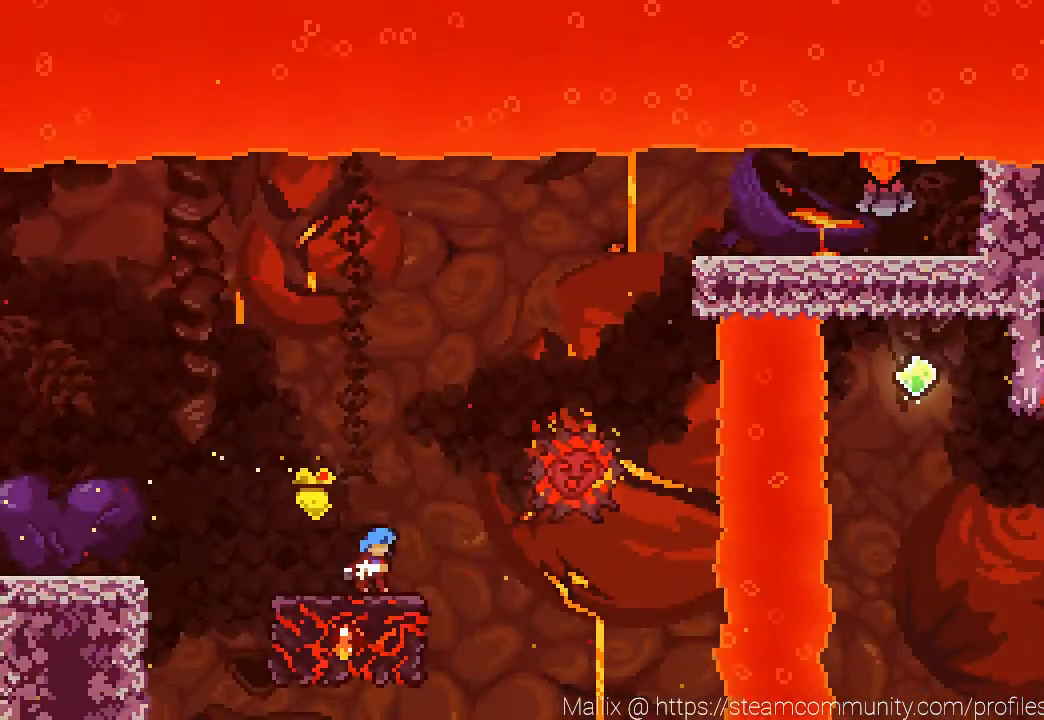
{"buttons": ["CROSS", "DPAD_RIGHT"], "left_stick": "center", "right_stick": "center", "events": [[133, "DPAD_RIGHT", "down"], [167, "CROSS", "down"]]}
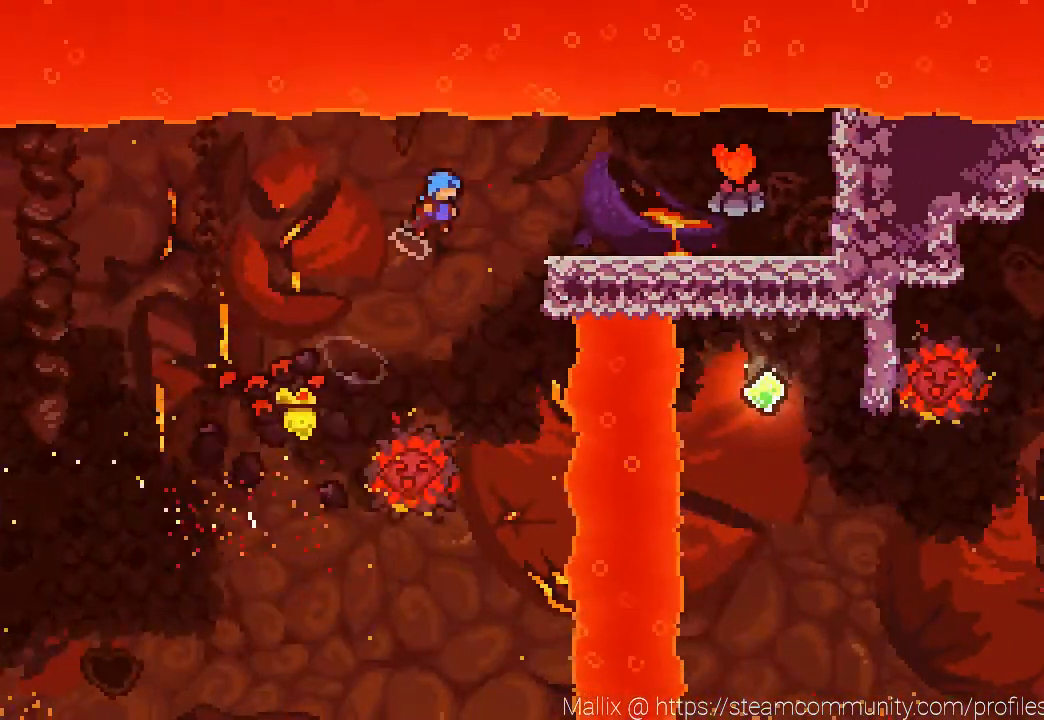
{"buttons": ["R2", "DPAD_RIGHT"], "left_stick": "center", "right_stick": "center", "events": [[200, "CROSS", "up"], [234, "R2", "down"]]}
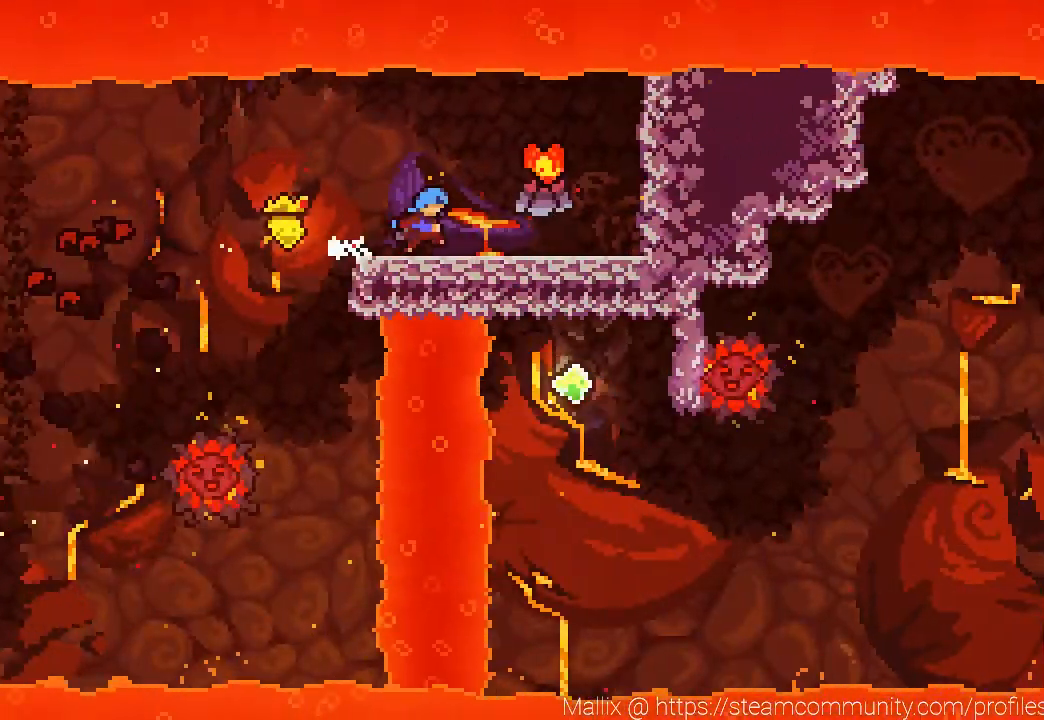
{"buttons": [], "left_stick": "center", "right_stick": "center", "events": [[33, "DPAD_RIGHT", "up"], [67, "R2", "up"]]}
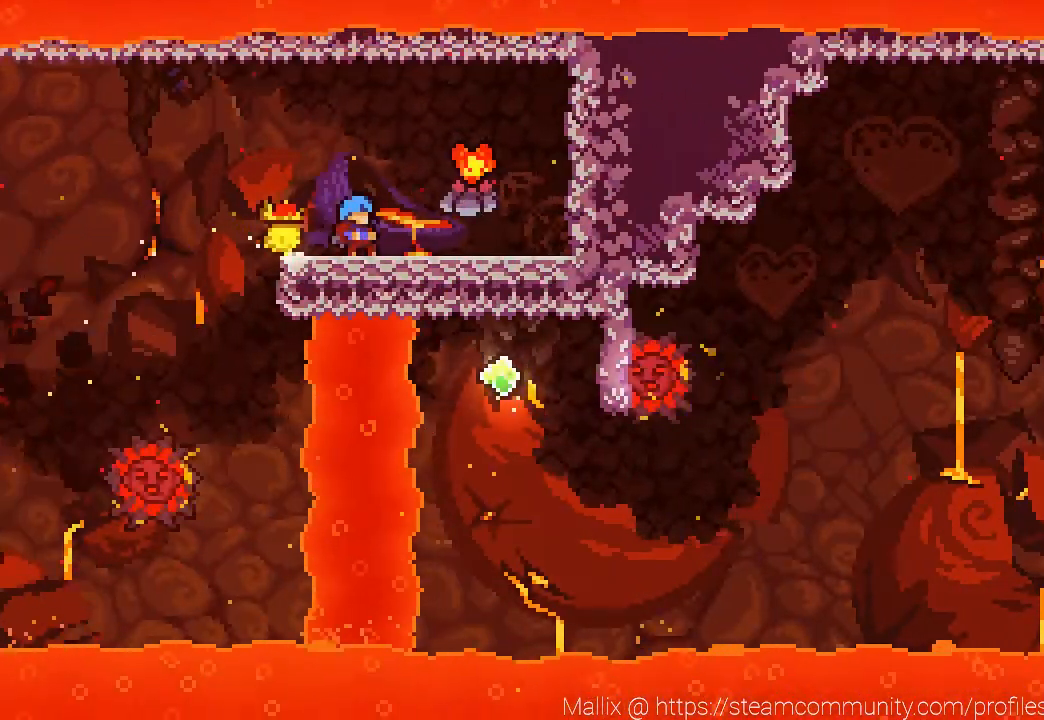
{"buttons": [], "left_stick": "center", "right_stick": "center", "events": []}
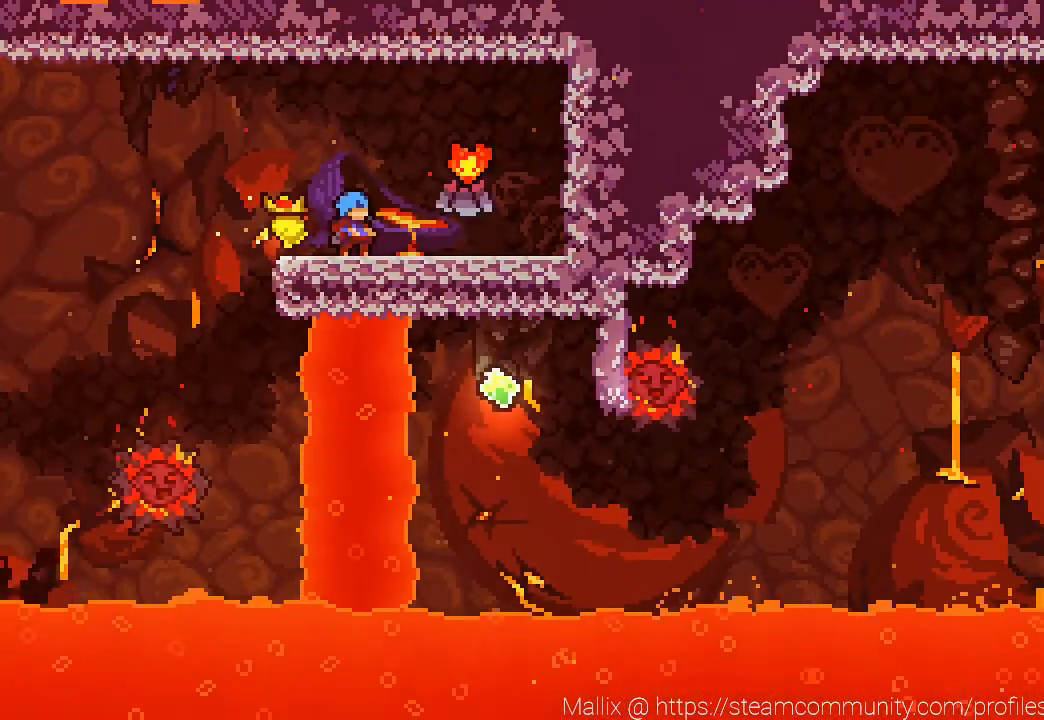
{"buttons": ["L1"], "left_stick": "center", "right_stick": "center", "events": [[200, "L1", "down"]]}
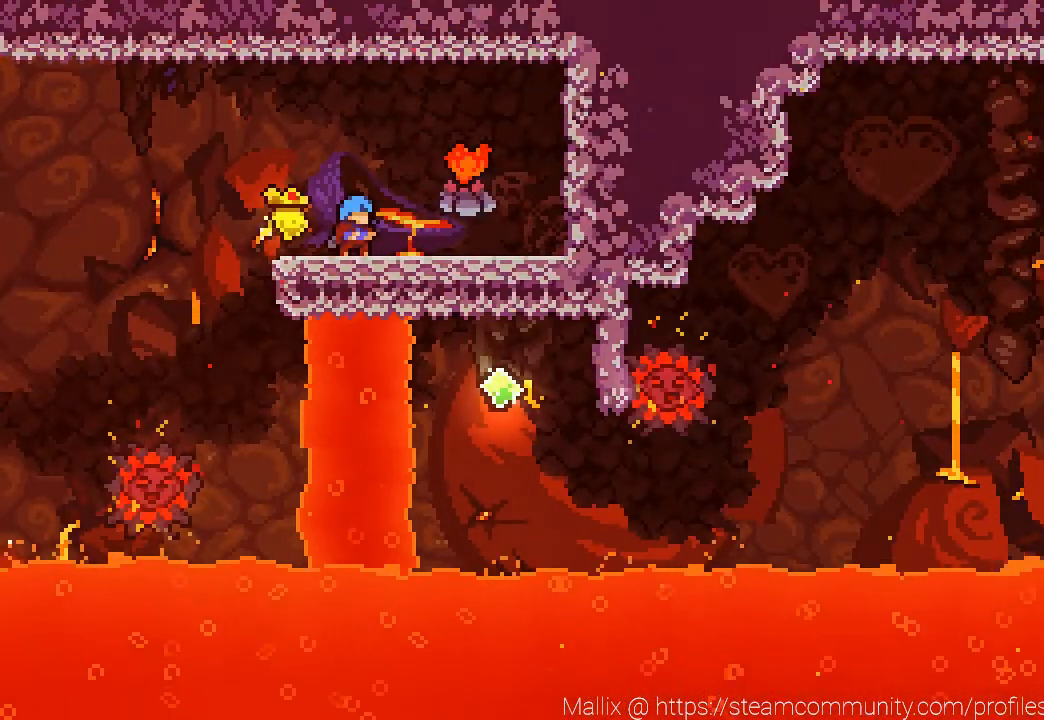
{"buttons": [], "left_stick": "center", "right_stick": "center", "events": [[367, "L1", "up"]]}
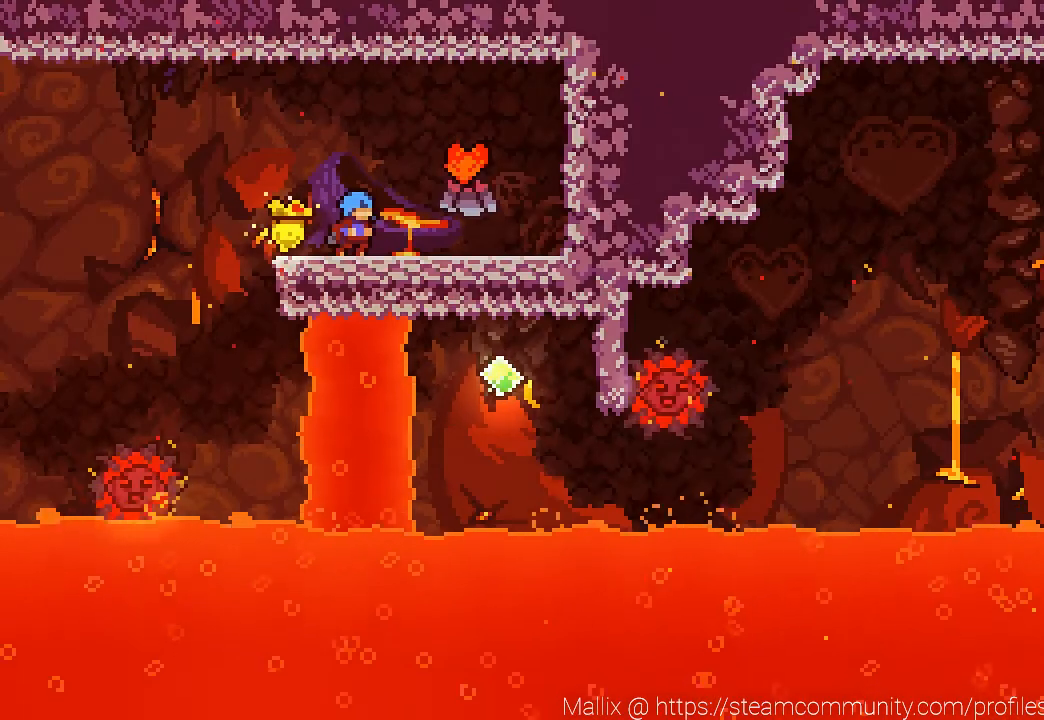
{"buttons": [], "left_stick": "center", "right_stick": "center", "events": [[267, "DPAD_RIGHT", "down"], [300, "CROSS", "down"], [467, "CROSS", "up"], [500, "DPAD_RIGHT", "up"]]}
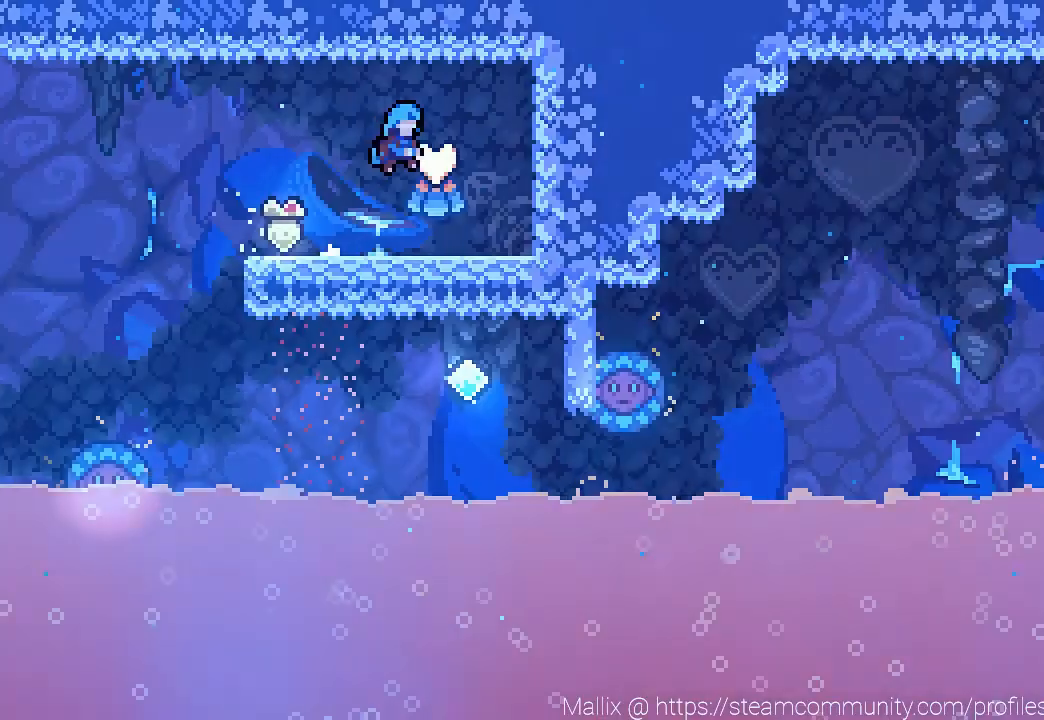
{"buttons": ["L1", "DPAD_LEFT"], "left_stick": "center", "right_stick": "center", "events": [[67, "L1", "down"], [234, "DPAD_LEFT", "down"]]}
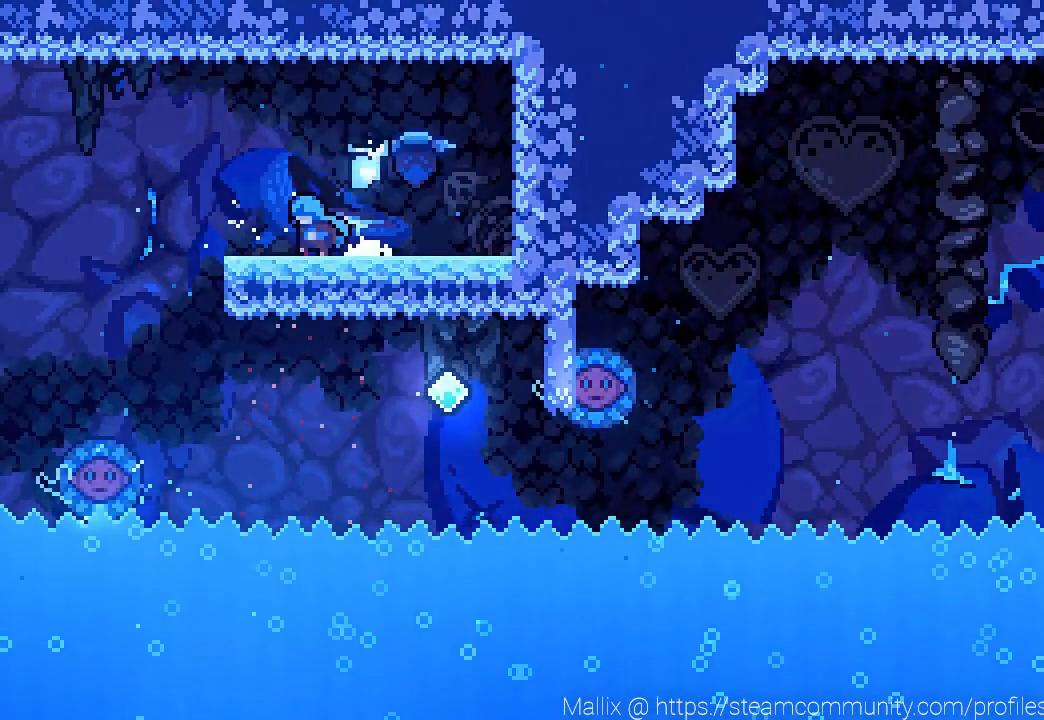
{"buttons": ["L1"], "left_stick": "up", "right_stick": "center", "events": [[233, "CROSS", "down"], [267, "DPAD_LEFT", "up"], [400, "CROSS", "up"], [434, "left_stick", "up"]]}
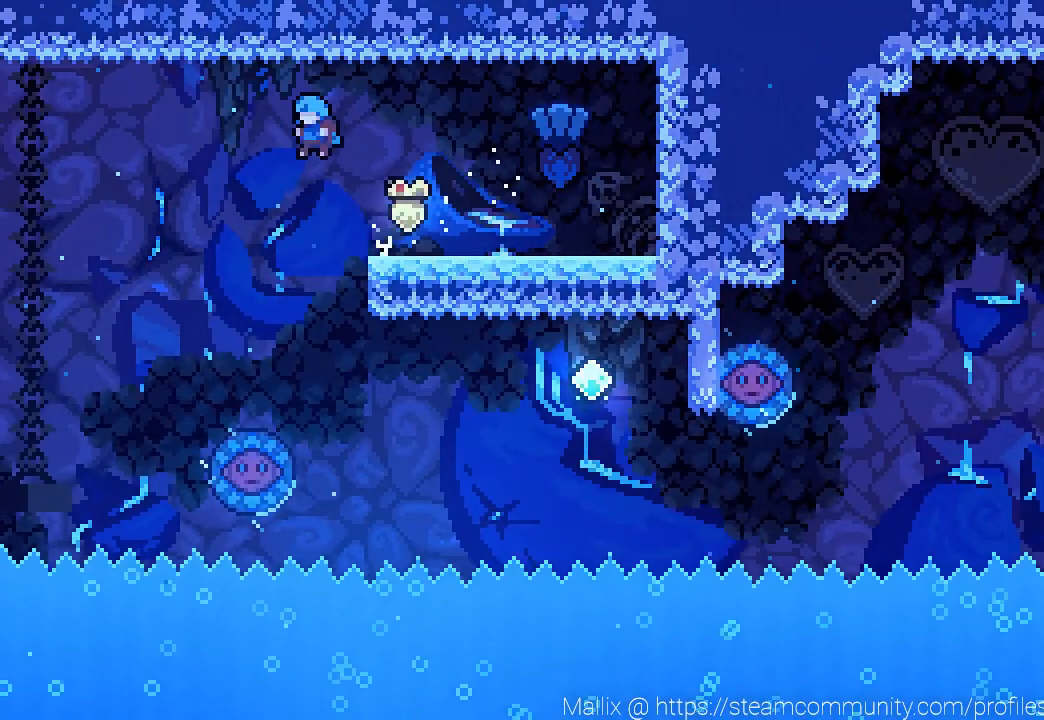
{"buttons": ["DPAD_LEFT"], "left_stick": "center", "right_stick": "center", "events": [[267, "L1", "up"], [267, "left_stick", "center"], [334, "L1", "down"], [467, "DPAD_LEFT", "down"], [501, "L1", "up"]]}
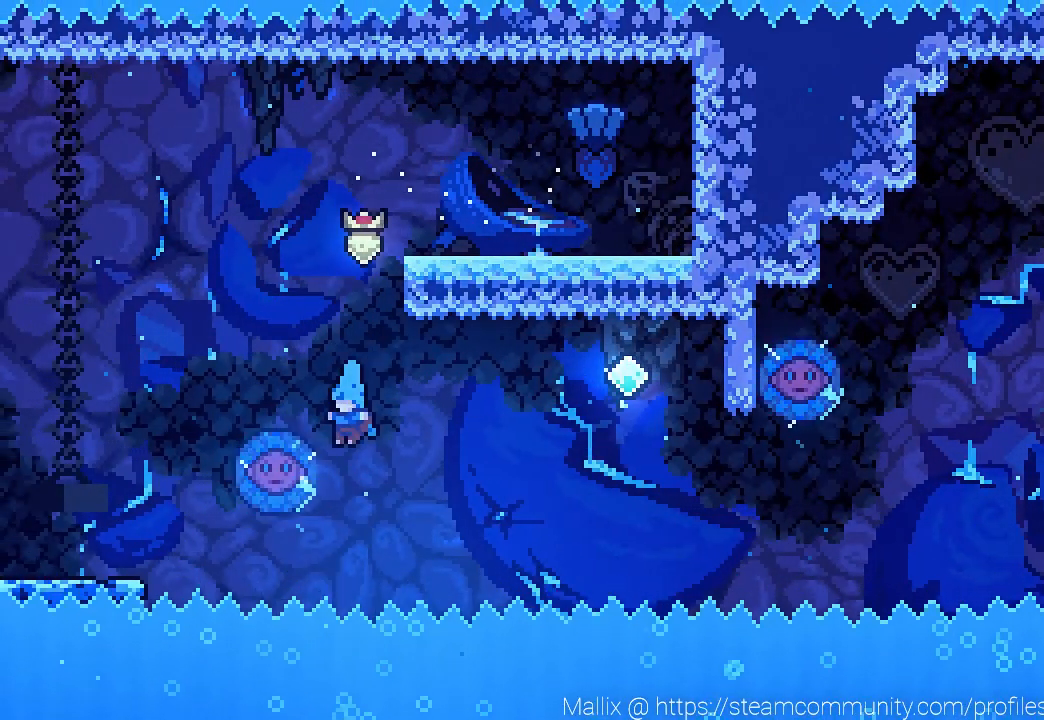
{"buttons": ["DPAD_RIGHT"], "left_stick": "center", "right_stick": "center", "events": [[100, "DPAD_LEFT", "up"], [100, "DPAD_UP", "down"], [133, "DPAD_RIGHT", "down"], [167, "DPAD_UP", "up"]]}
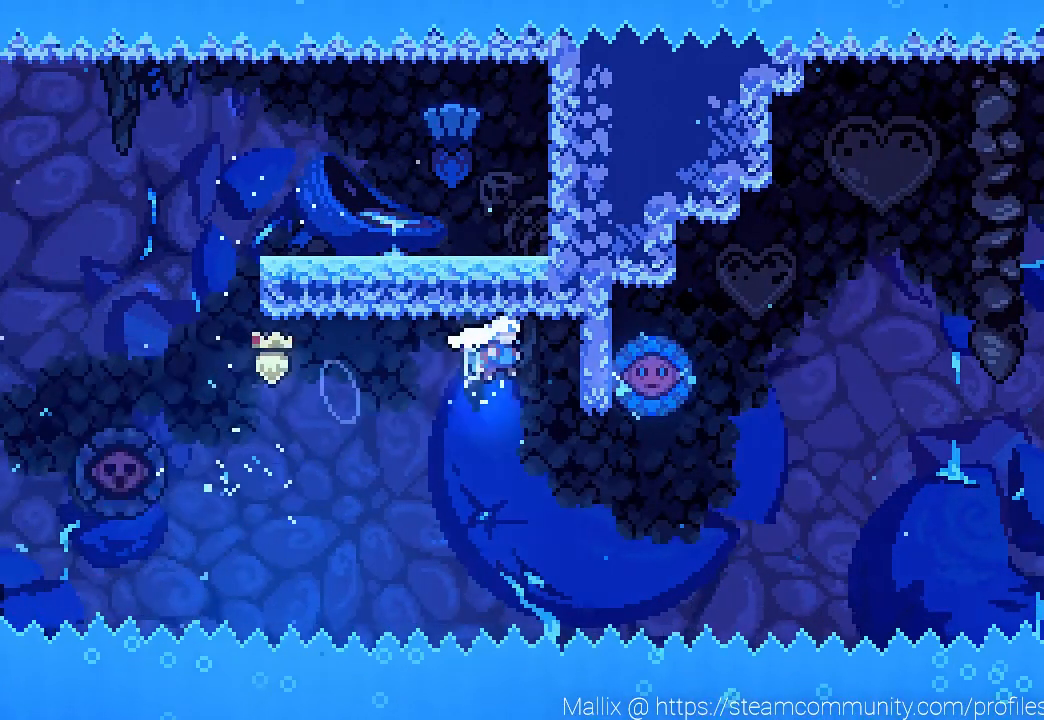
{"buttons": ["DPAD_UP", "DPAD_RIGHT"], "left_stick": "center", "right_stick": "center", "events": [[34, "DPAD_RIGHT", "up"], [367, "DPAD_RIGHT", "down"], [367, "DPAD_UP", "down"]]}
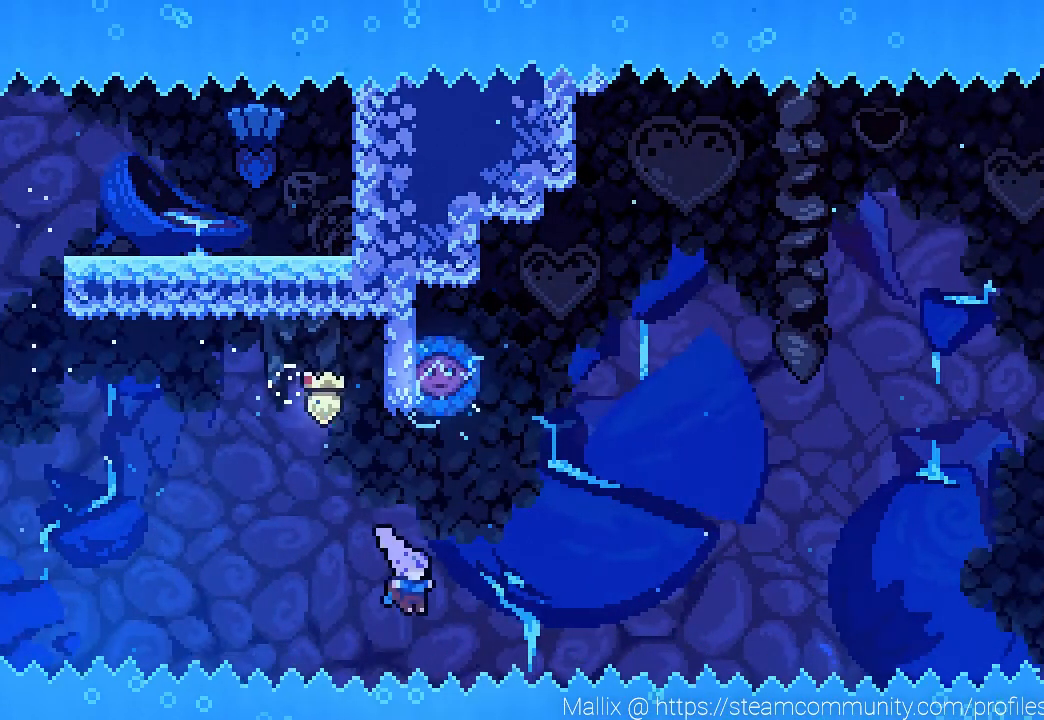
{"buttons": ["DPAD_UP"], "left_stick": "center", "right_stick": "center", "events": [[33, "SQUARE", "down"], [200, "SQUARE", "up"], [233, "DPAD_RIGHT", "up"]]}
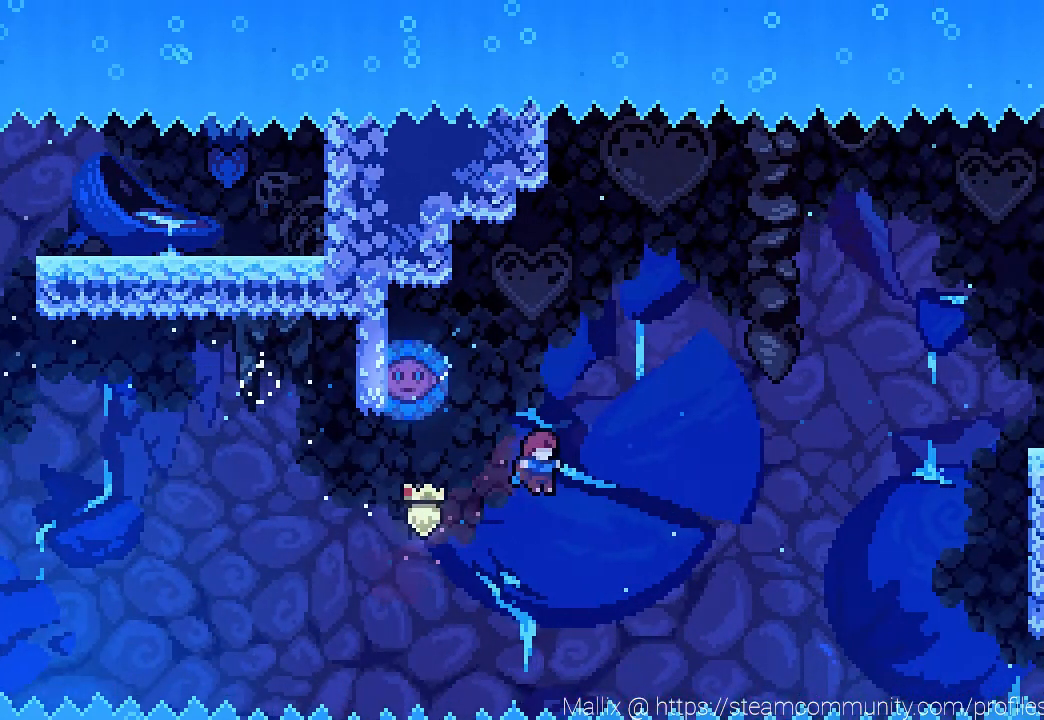
{"buttons": ["DPAD_LEFT"], "left_stick": "center", "right_stick": "center", "events": [[167, "SQUARE", "down"], [301, "DPAD_UP", "up"], [301, "SQUARE", "up"], [367, "DPAD_LEFT", "down"]]}
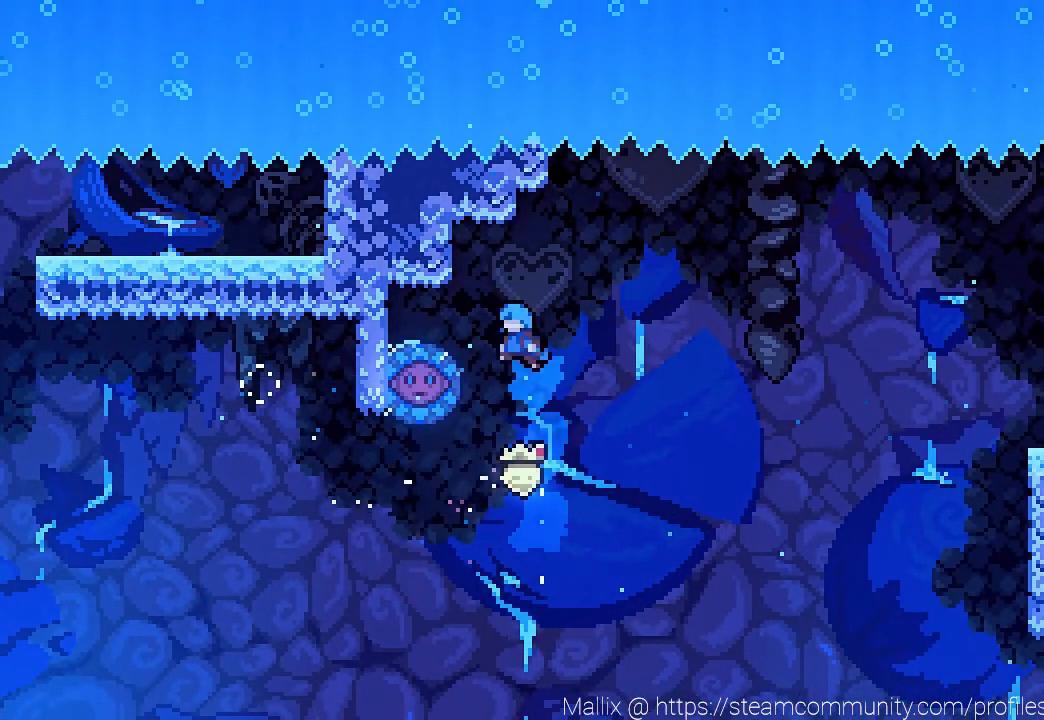
{"buttons": ["DPAD_RIGHT"], "left_stick": "center", "right_stick": "center", "events": [[167, "DPAD_LEFT", "up"], [233, "DPAD_RIGHT", "down"]]}
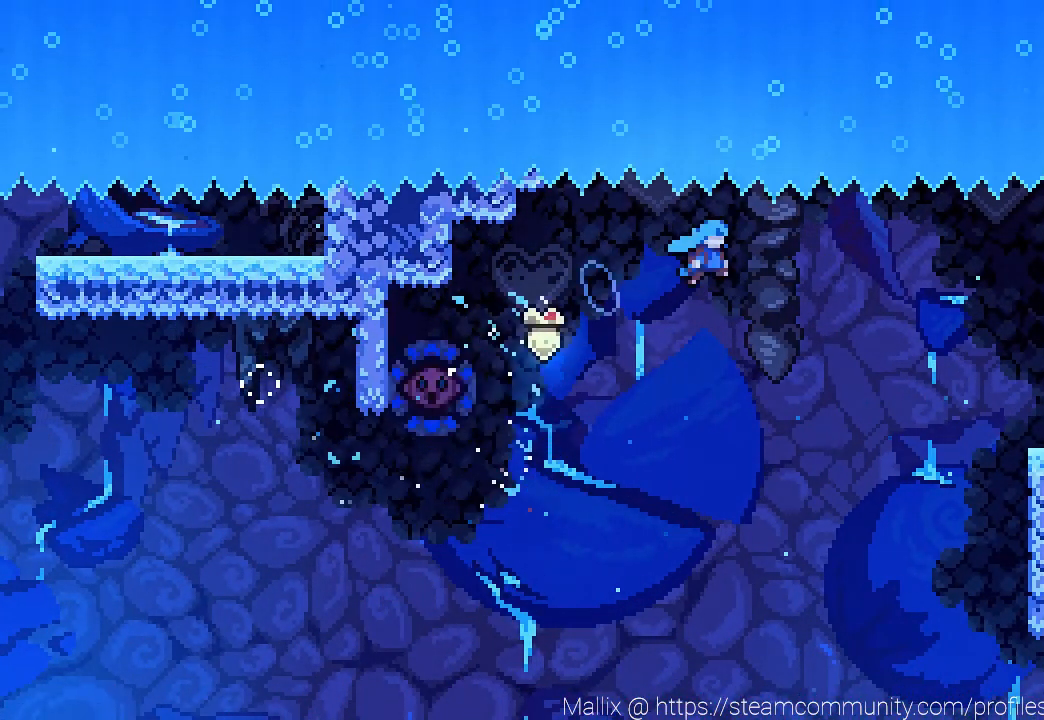
{"buttons": ["R2", "DPAD_RIGHT"], "left_stick": "center", "right_stick": "center", "events": [[501, "R2", "down"]]}